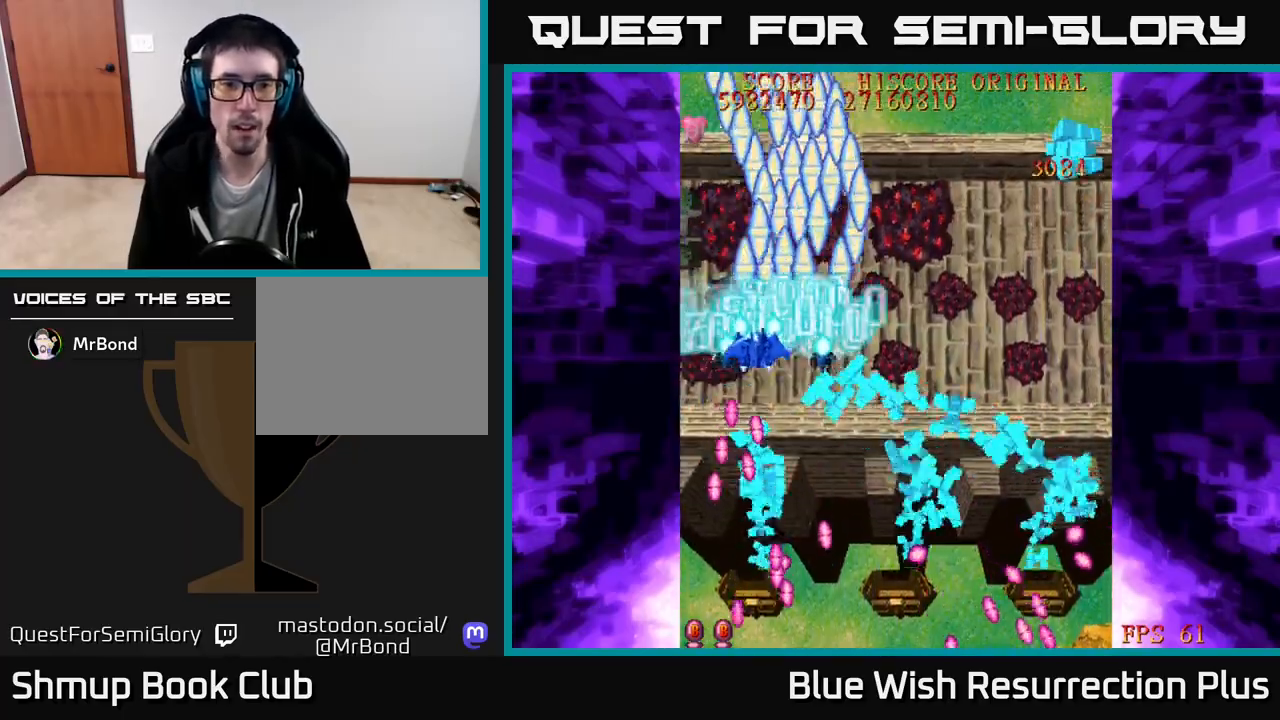
Gameplay with a controller (Xbox layout); each line is a JSON object with the inputs held at the frame after it. "events" lists button and stick changes between this image and that frame as [ms after this image, input, new state], when the widget could be followed in between. Not read: left_stick.
{"buttons": ["X", "DPAD_DOWN", "DPAD_LEFT"], "right_stick": "center", "events": [[300, "DPAD_LEFT", "up"], [467, "DPAD_LEFT", "down"]]}
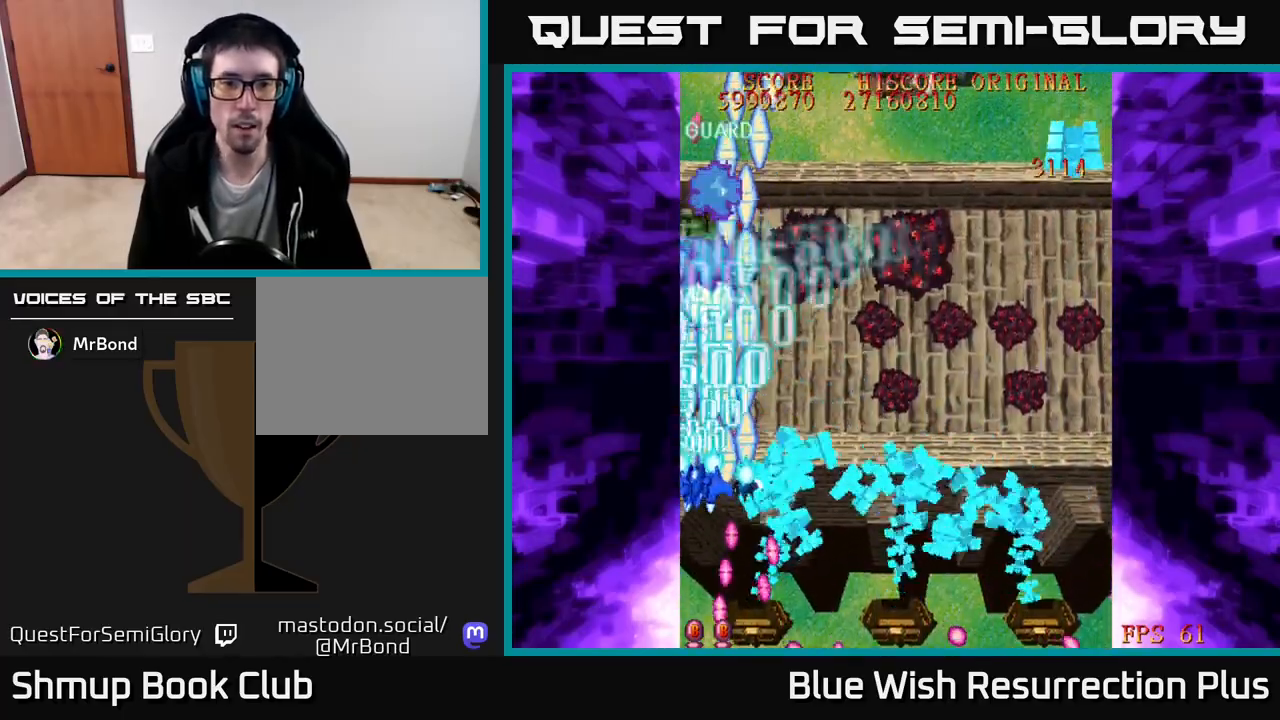
{"buttons": ["X"], "right_stick": "center", "events": [[33, "DPAD_DOWN", "up"], [117, "DPAD_LEFT", "up"]]}
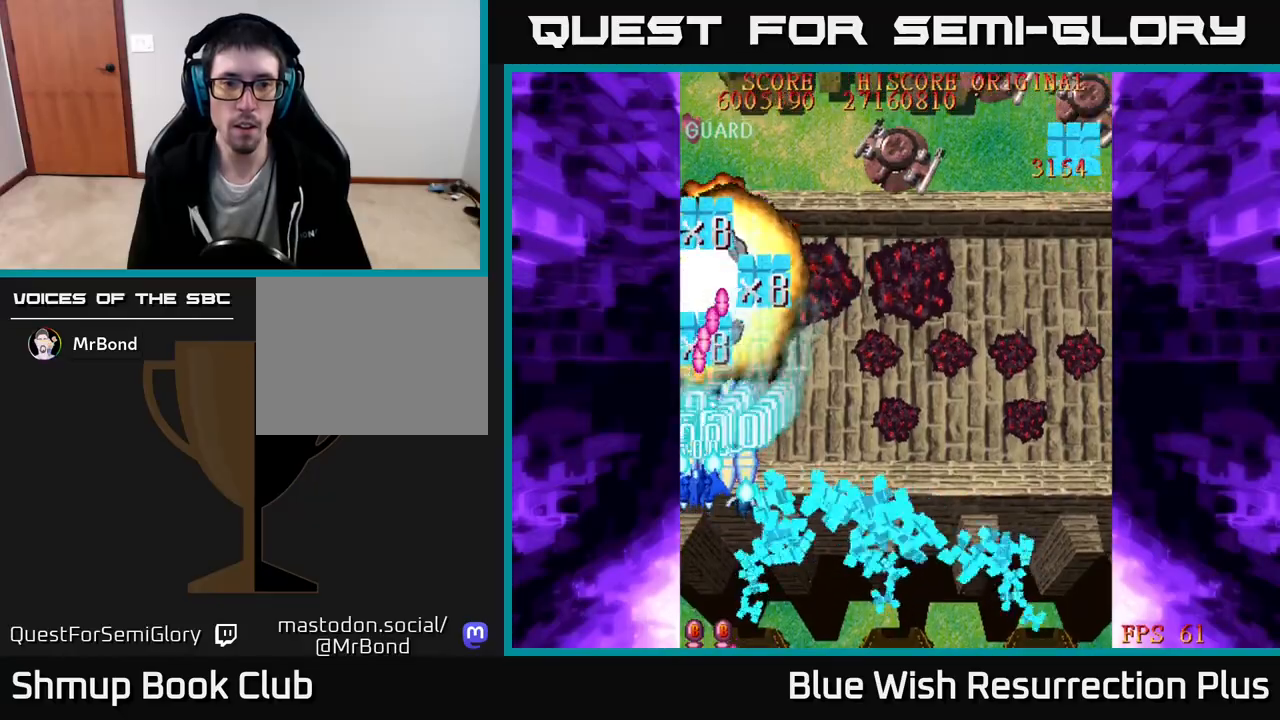
{"buttons": ["X", "DPAD_DOWN"], "right_stick": "center", "events": [[67, "DPAD_DOWN", "down"]]}
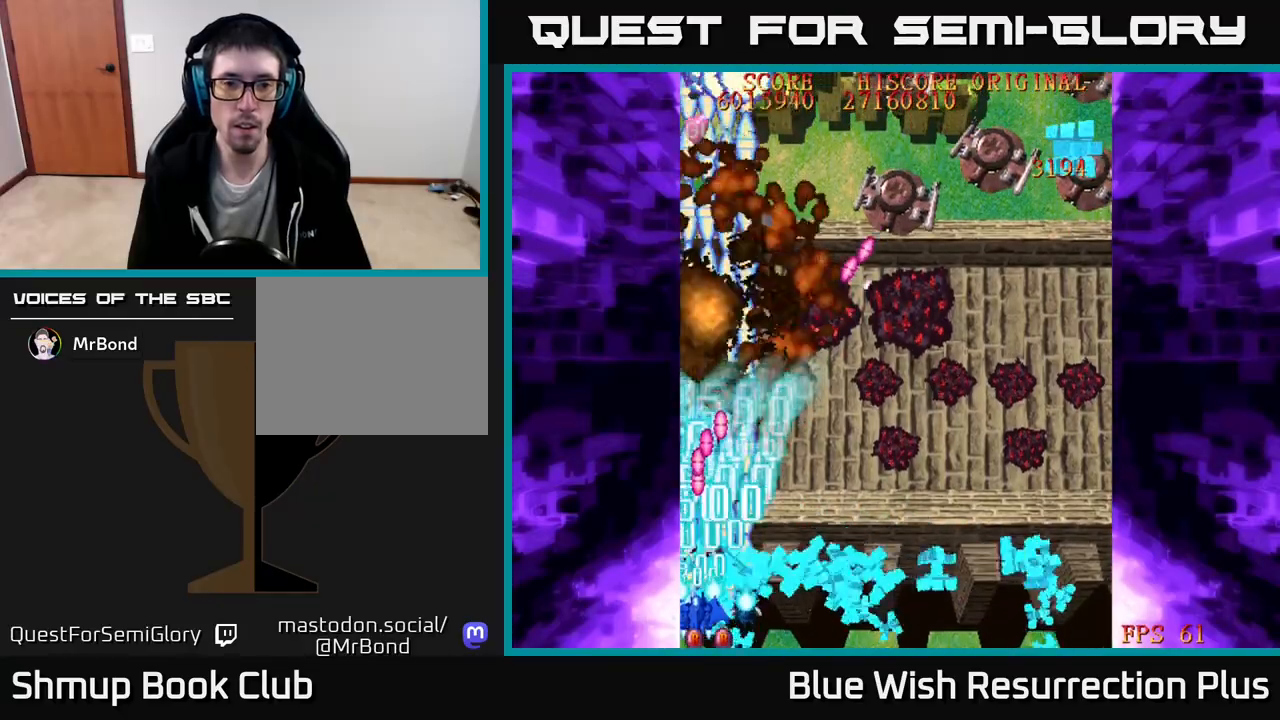
{"buttons": ["A", "DPAD_RIGHT"], "right_stick": "center", "events": [[100, "DPAD_DOWN", "up"], [133, "DPAD_RIGHT", "down"], [217, "A", "down"], [350, "DPAD_UP", "down"], [350, "X", "up"], [450, "DPAD_UP", "up"]]}
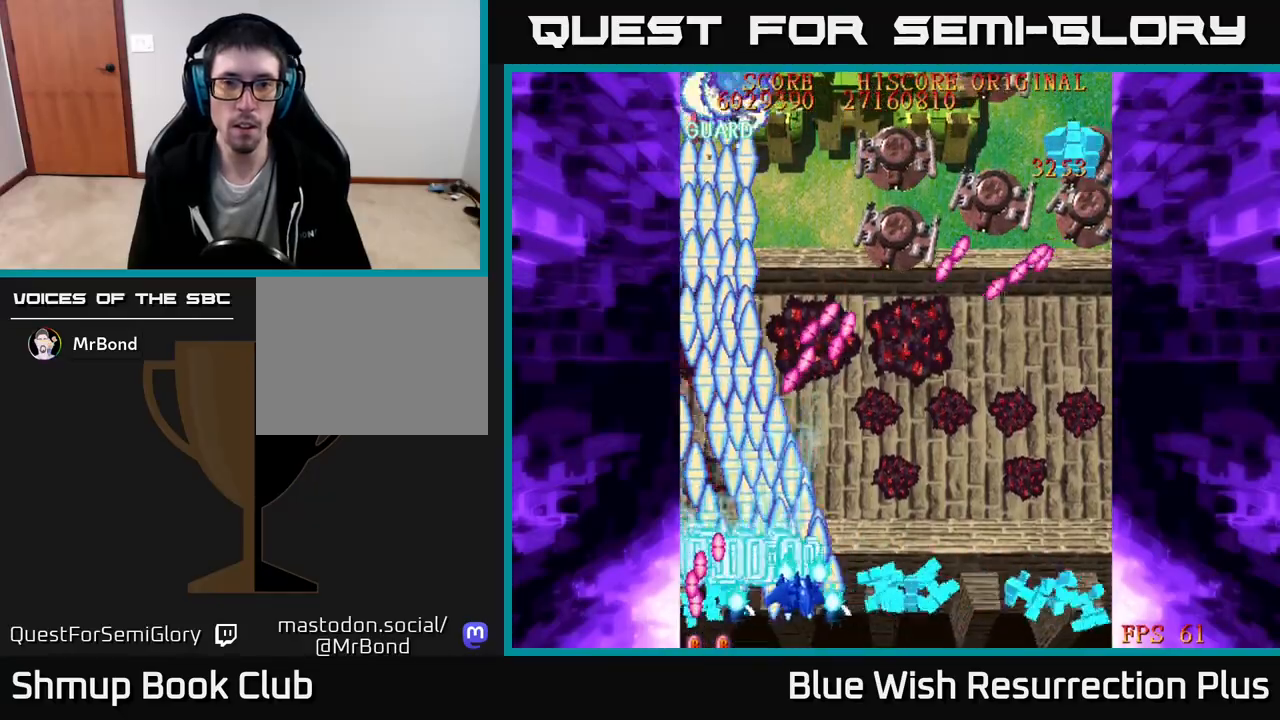
{"buttons": ["A"], "right_stick": "center", "events": [[500, "DPAD_RIGHT", "up"]]}
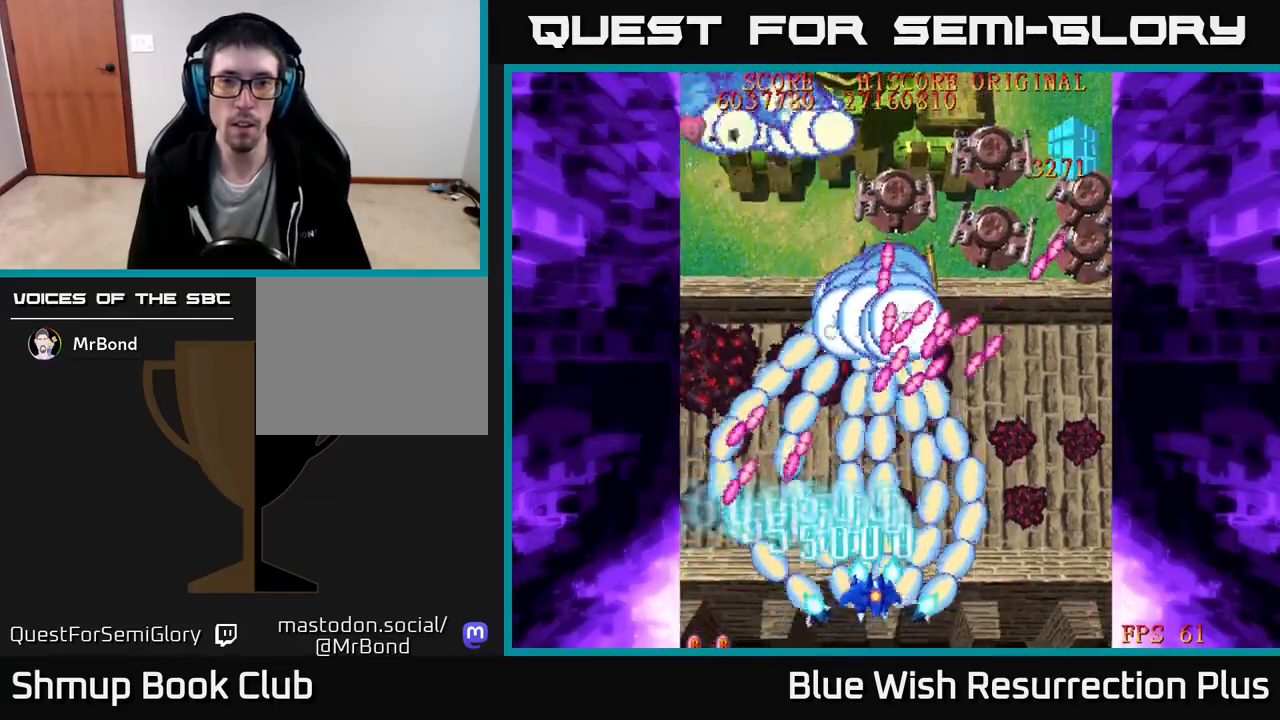
{"buttons": ["A", "DPAD_RIGHT"], "right_stick": "center", "events": [[17, "DPAD_LEFT", "down"], [150, "DPAD_LEFT", "up"], [167, "DPAD_RIGHT", "down"]]}
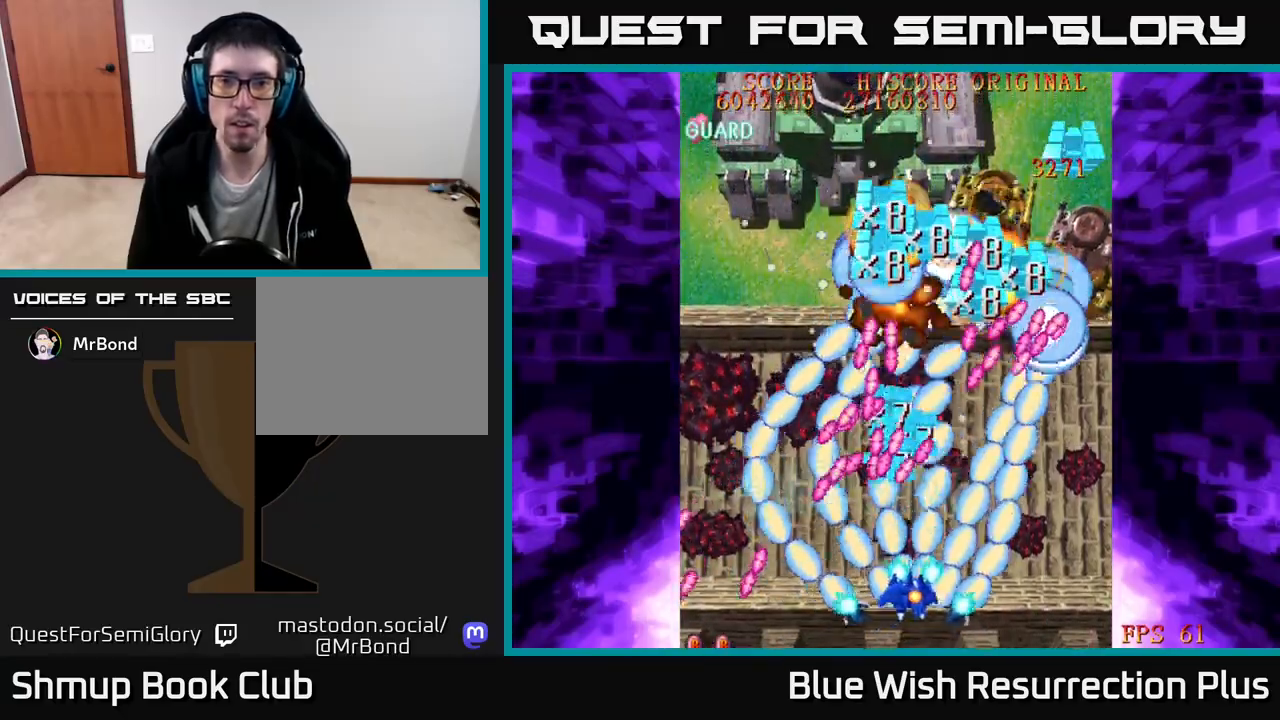
{"buttons": ["A", "DPAD_UP", "DPAD_RIGHT"], "right_stick": "center", "events": [[483, "DPAD_UP", "down"]]}
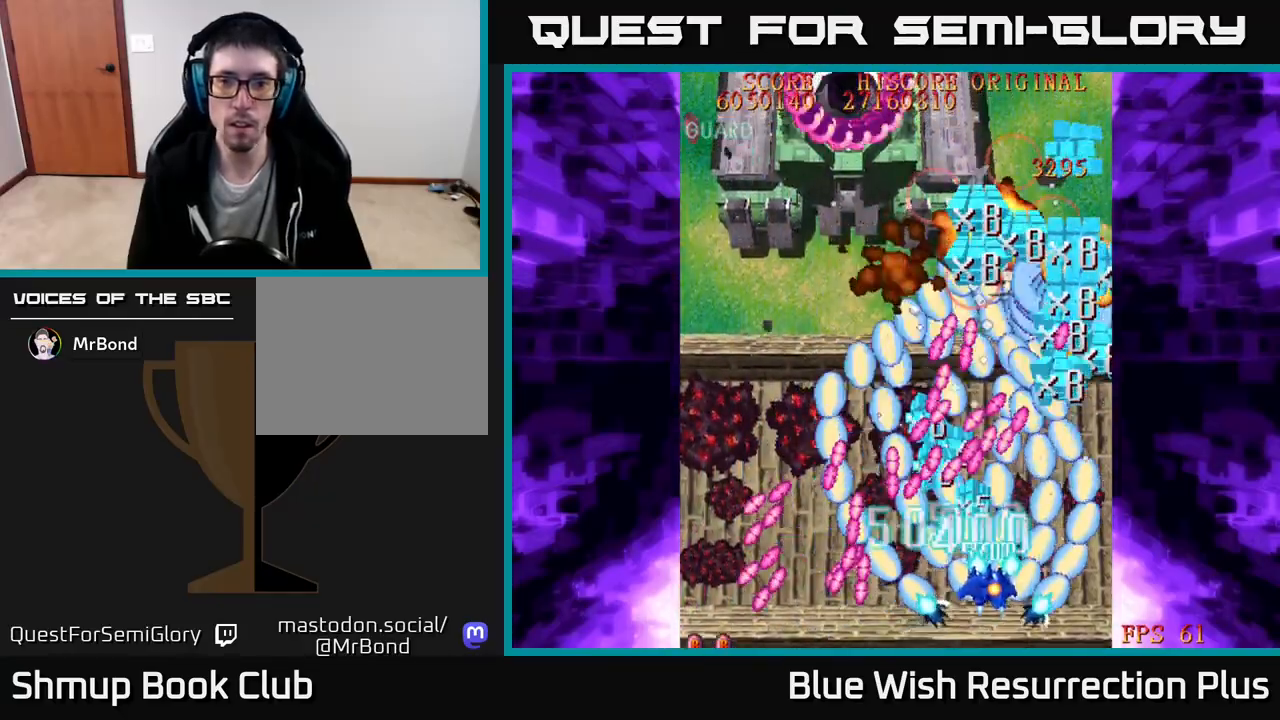
{"buttons": ["X", "DPAD_UP", "DPAD_LEFT"], "right_stick": "center", "events": [[167, "DPAD_UP", "up"], [250, "DPAD_UP", "down"], [317, "DPAD_RIGHT", "up"], [367, "DPAD_LEFT", "down"], [383, "X", "down"], [417, "A", "up"]]}
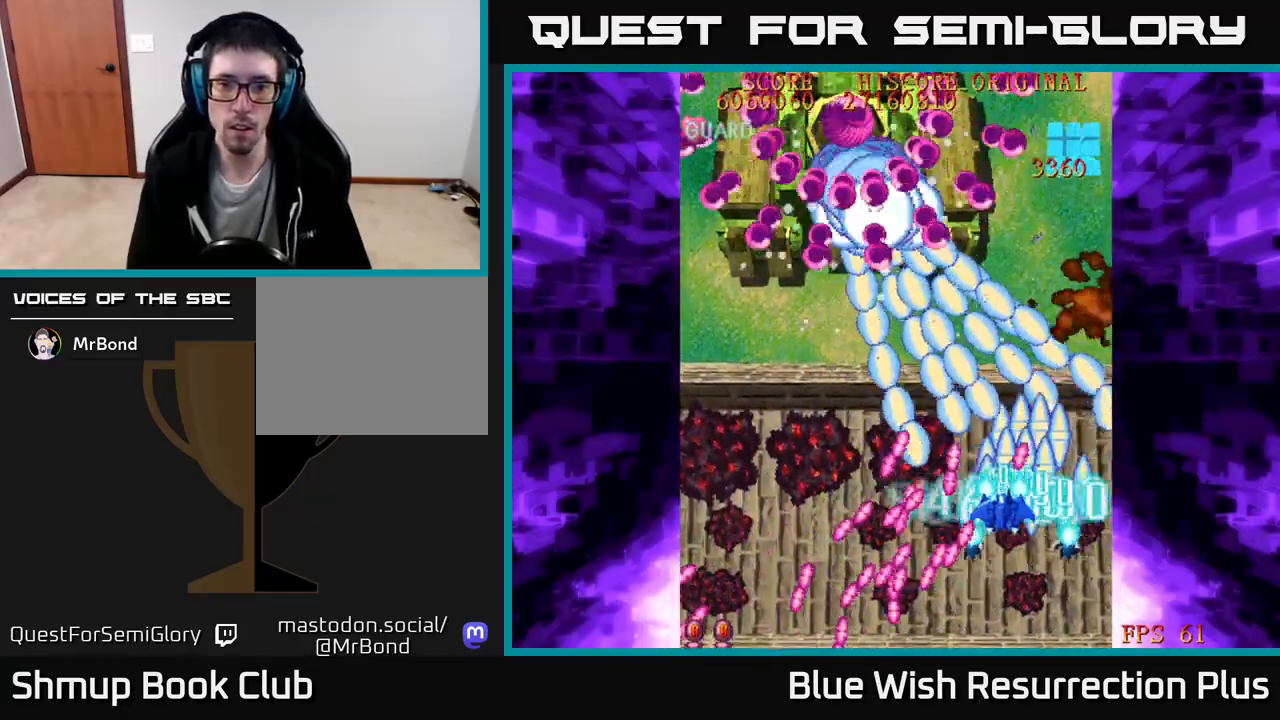
{"buttons": ["X", "DPAD_LEFT"], "right_stick": "center", "events": [[167, "DPAD_LEFT", "up"], [200, "DPAD_LEFT", "down"], [350, "DPAD_UP", "up"]]}
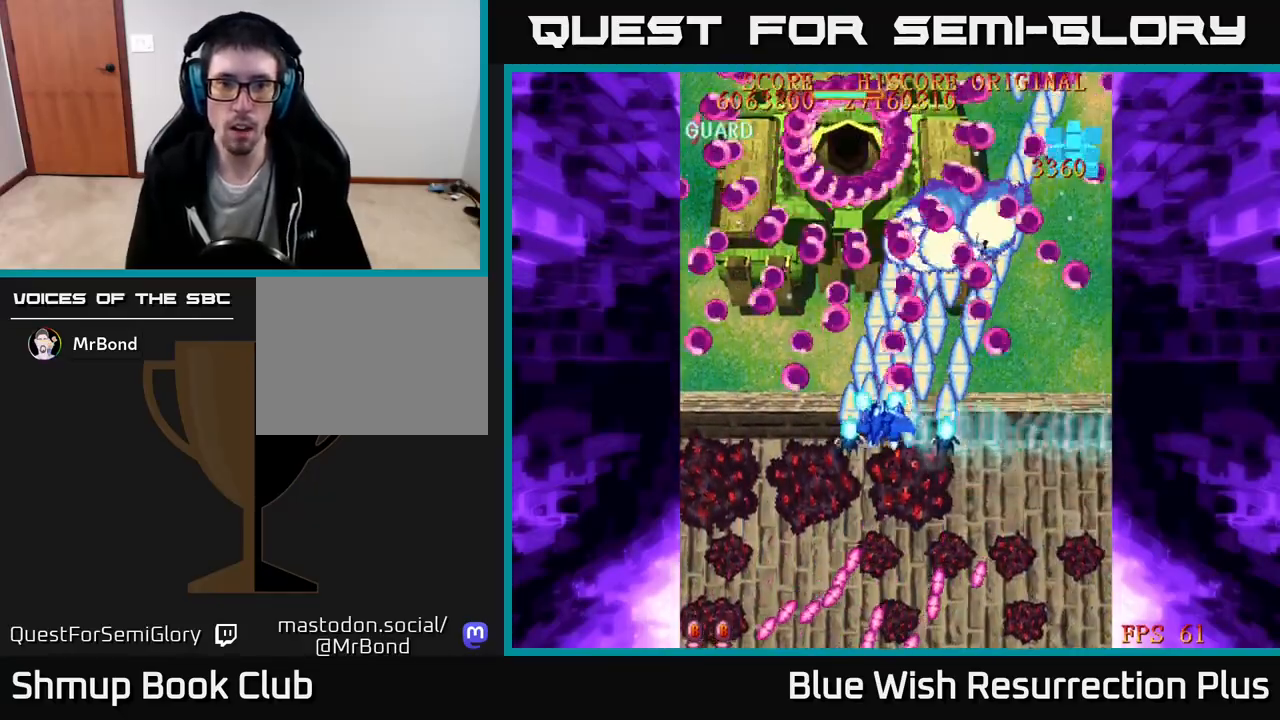
{"buttons": ["X", "DPAD_DOWN"], "right_stick": "center", "events": [[33, "DPAD_DOWN", "down"], [67, "DPAD_LEFT", "up"], [417, "DPAD_LEFT", "down"], [500, "DPAD_LEFT", "up"]]}
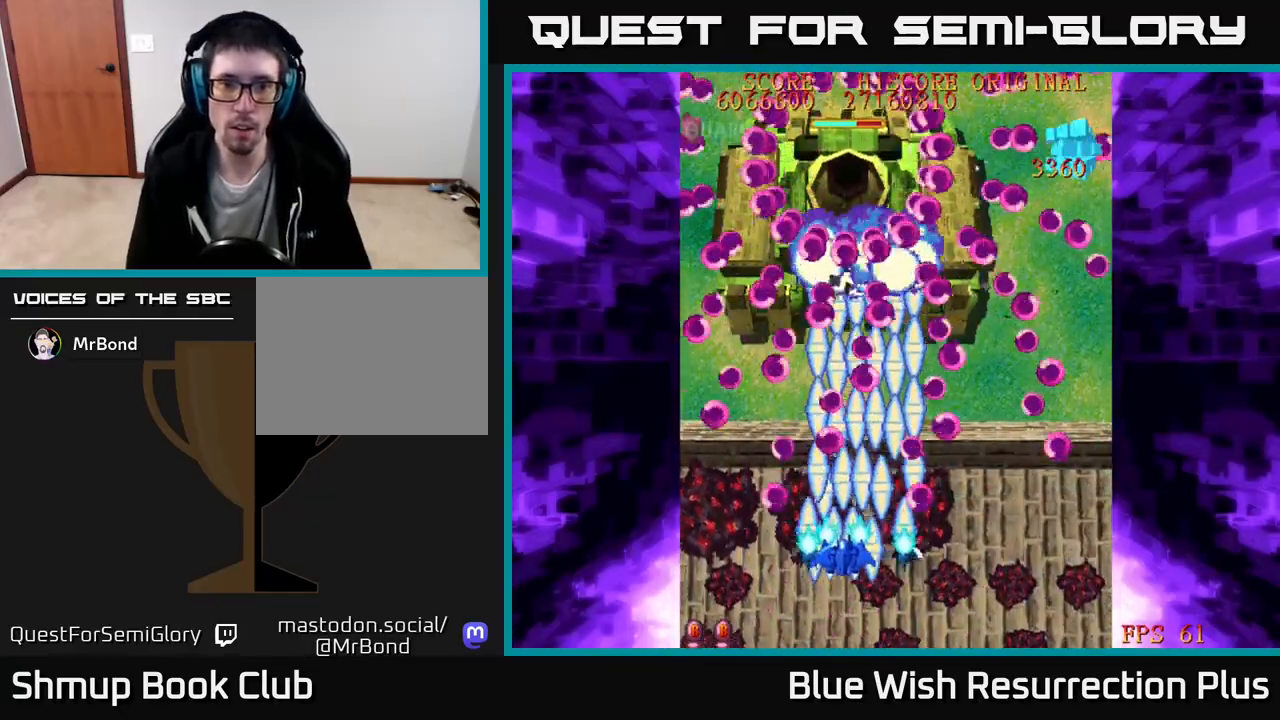
{"buttons": ["X", "DPAD_UP", "DPAD_LEFT"], "right_stick": "center", "events": [[50, "DPAD_RIGHT", "down"], [133, "DPAD_RIGHT", "up"], [150, "DPAD_DOWN", "up"], [283, "DPAD_RIGHT", "down"], [333, "DPAD_RIGHT", "up"], [333, "DPAD_UP", "down"], [500, "DPAD_LEFT", "down"]]}
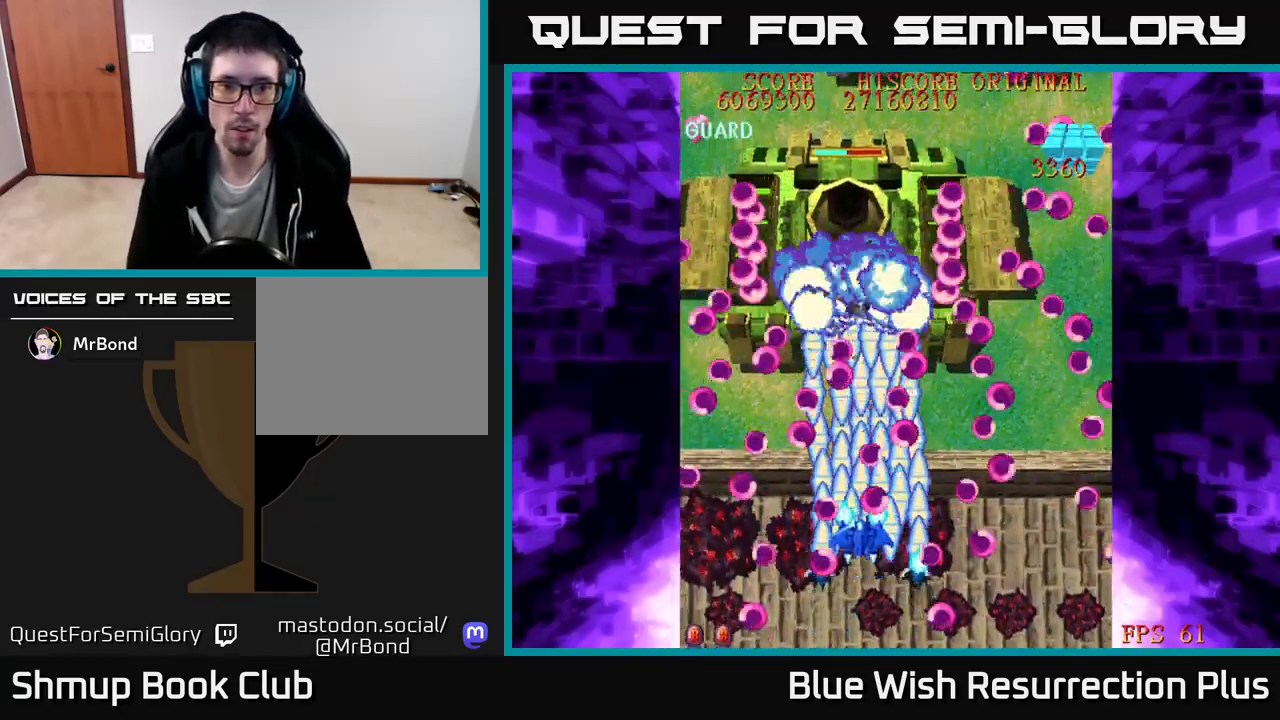
{"buttons": ["X", "DPAD_LEFT"], "right_stick": "center", "events": [[50, "DPAD_LEFT", "up"], [150, "DPAD_LEFT", "down"], [183, "DPAD_LEFT", "up"], [217, "DPAD_RIGHT", "down"], [233, "DPAD_UP", "up"], [367, "DPAD_RIGHT", "up"], [483, "DPAD_LEFT", "down"]]}
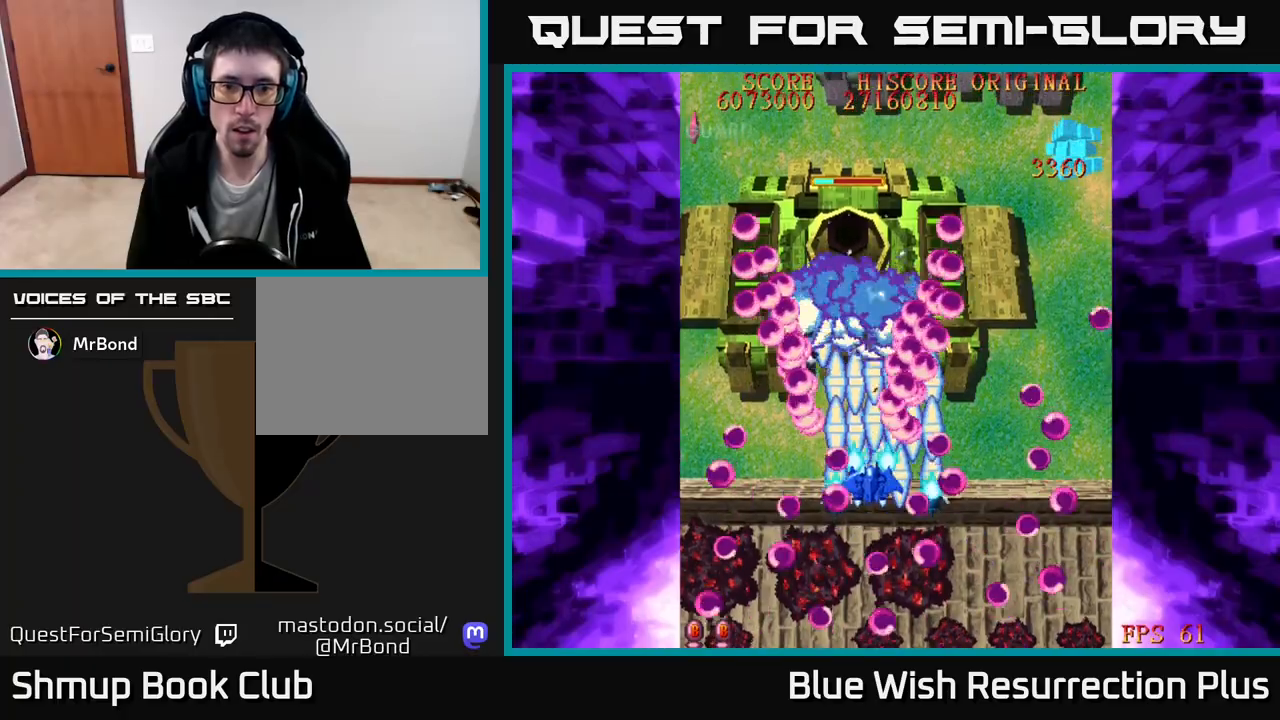
{"buttons": ["X", "DPAD_UP"], "right_stick": "center", "events": [[17, "DPAD_DOWN", "down"], [83, "DPAD_LEFT", "up"], [167, "DPAD_RIGHT", "down"], [233, "DPAD_RIGHT", "up"], [300, "DPAD_RIGHT", "down"], [383, "DPAD_DOWN", "up"], [433, "DPAD_UP", "down"], [450, "DPAD_RIGHT", "up"]]}
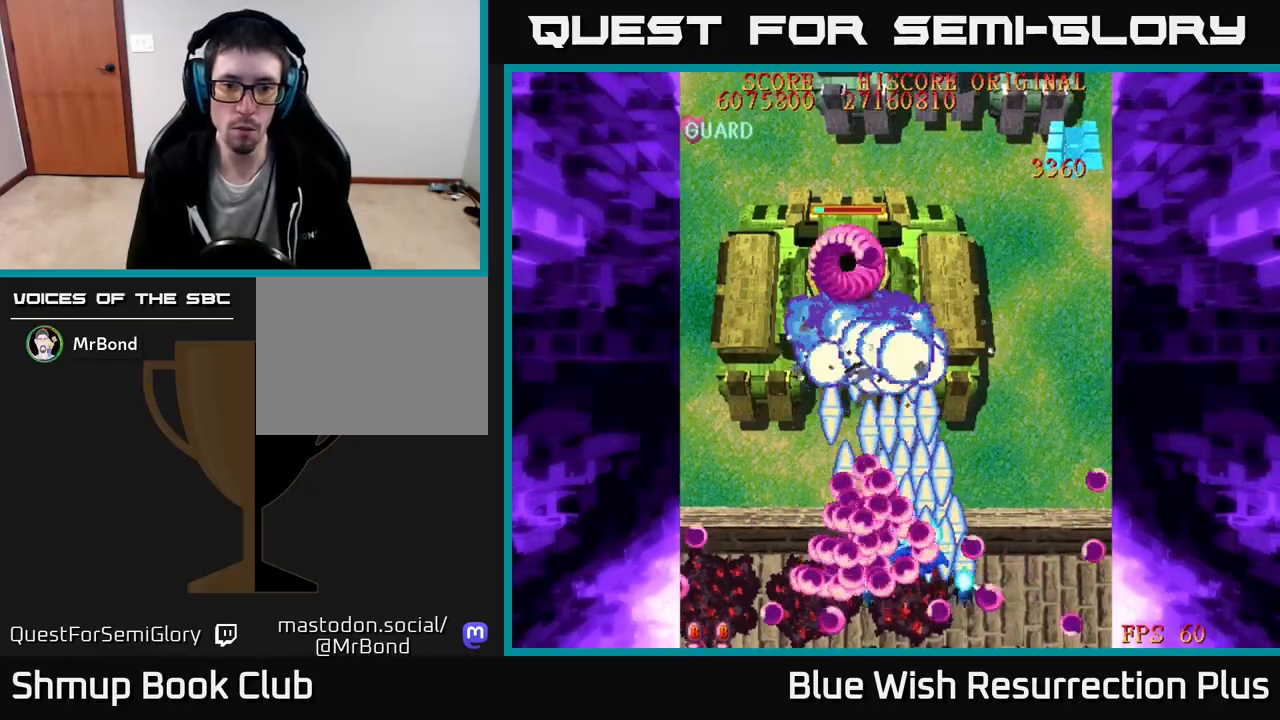
{"buttons": ["X", "DPAD_LEFT"], "right_stick": "center", "events": [[50, "DPAD_RIGHT", "down"], [133, "DPAD_UP", "up"], [150, "DPAD_UP", "down"], [233, "DPAD_RIGHT", "up"], [267, "DPAD_LEFT", "down"], [317, "DPAD_UP", "up"]]}
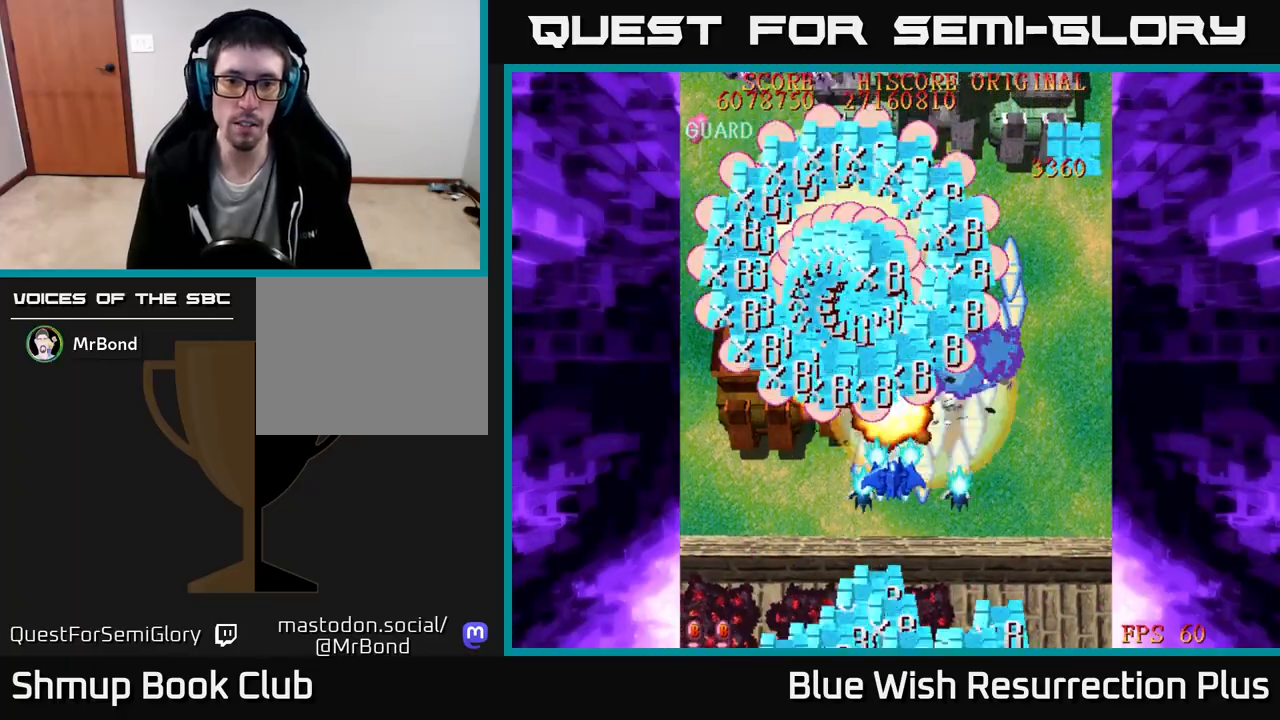
{"buttons": ["X", "DPAD_UP"], "right_stick": "center", "events": [[17, "DPAD_DOWN", "down"], [183, "DPAD_LEFT", "up"], [317, "DPAD_DOWN", "up"], [333, "DPAD_UP", "down"], [350, "DPAD_LEFT", "down"], [467, "DPAD_LEFT", "up"]]}
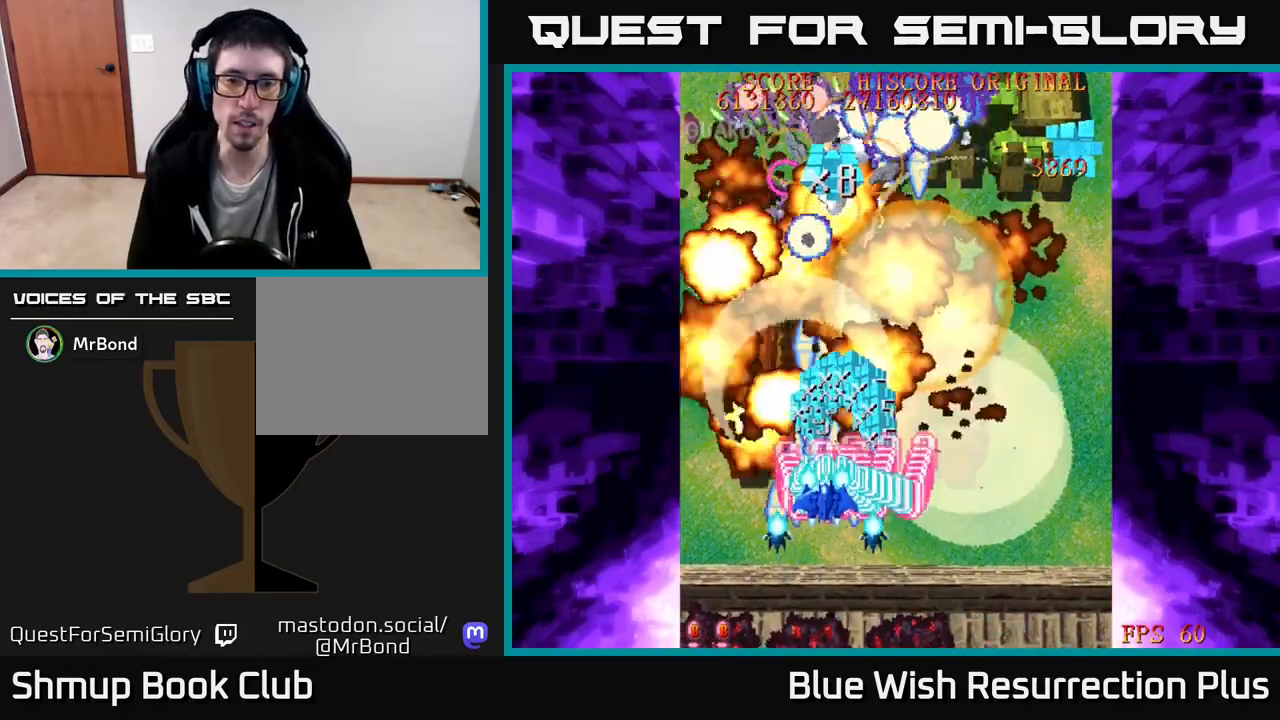
{"buttons": ["X", "DPAD_DOWN"], "right_stick": "center", "events": [[383, "DPAD_RIGHT", "down"], [467, "DPAD_UP", "up"], [500, "DPAD_DOWN", "down"], [500, "DPAD_RIGHT", "up"]]}
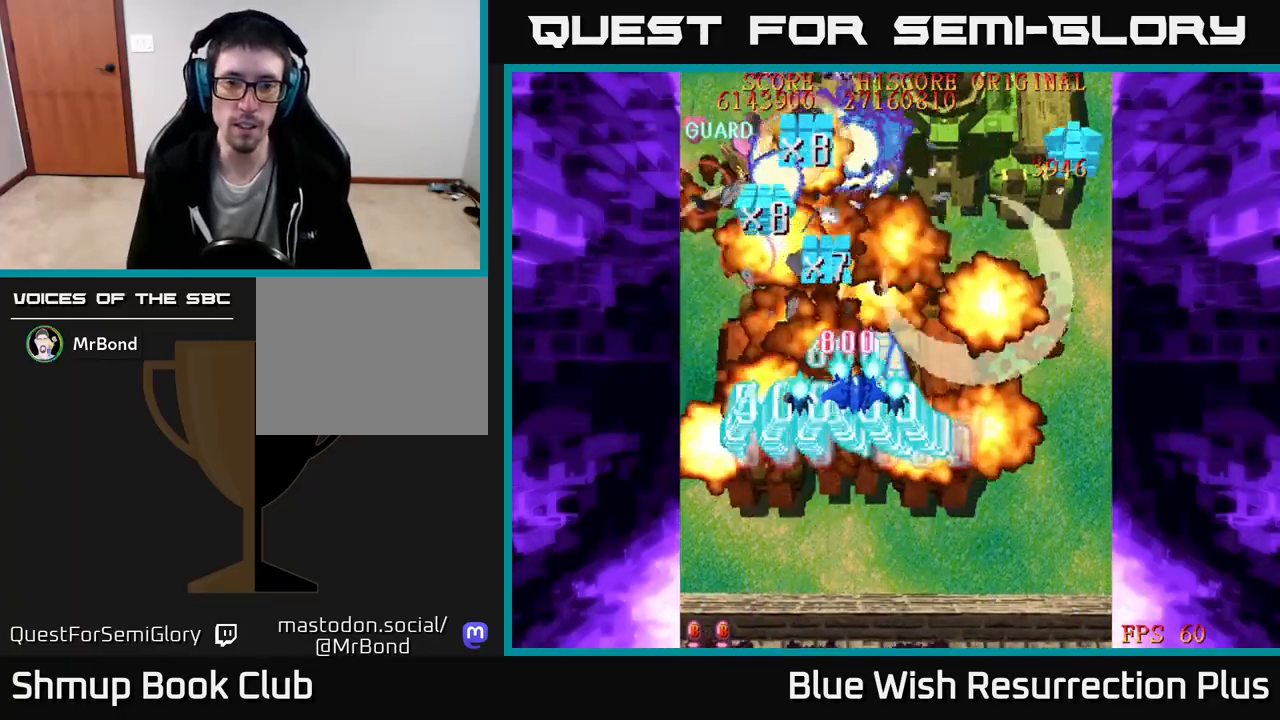
{"buttons": ["X", "DPAD_RIGHT"], "right_stick": "center", "events": [[33, "DPAD_LEFT", "down"], [117, "DPAD_LEFT", "up"], [250, "DPAD_DOWN", "up"], [283, "DPAD_UP", "down"], [333, "DPAD_LEFT", "down"], [417, "DPAD_LEFT", "up"], [417, "DPAD_UP", "up"], [433, "DPAD_RIGHT", "down"]]}
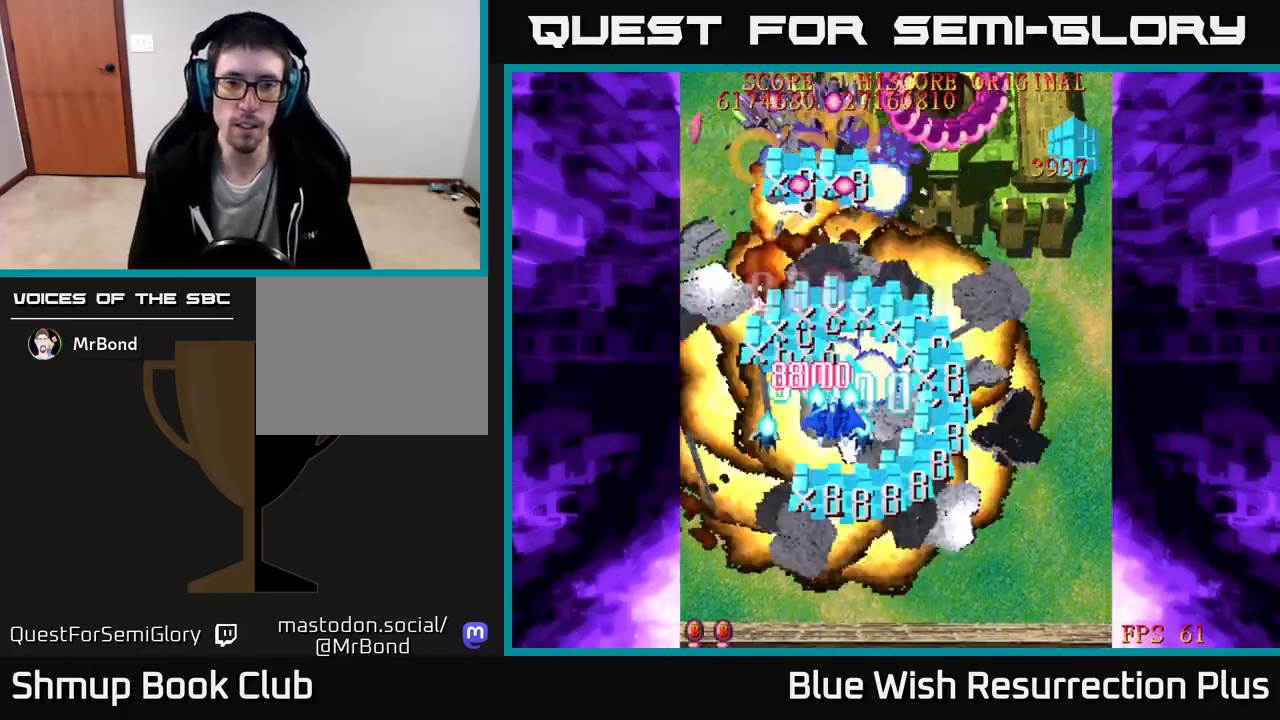
{"buttons": ["X", "DPAD_RIGHT"], "right_stick": "center", "events": [[200, "DPAD_RIGHT", "up"], [217, "DPAD_LEFT", "down"], [400, "DPAD_LEFT", "up"], [417, "DPAD_RIGHT", "down"]]}
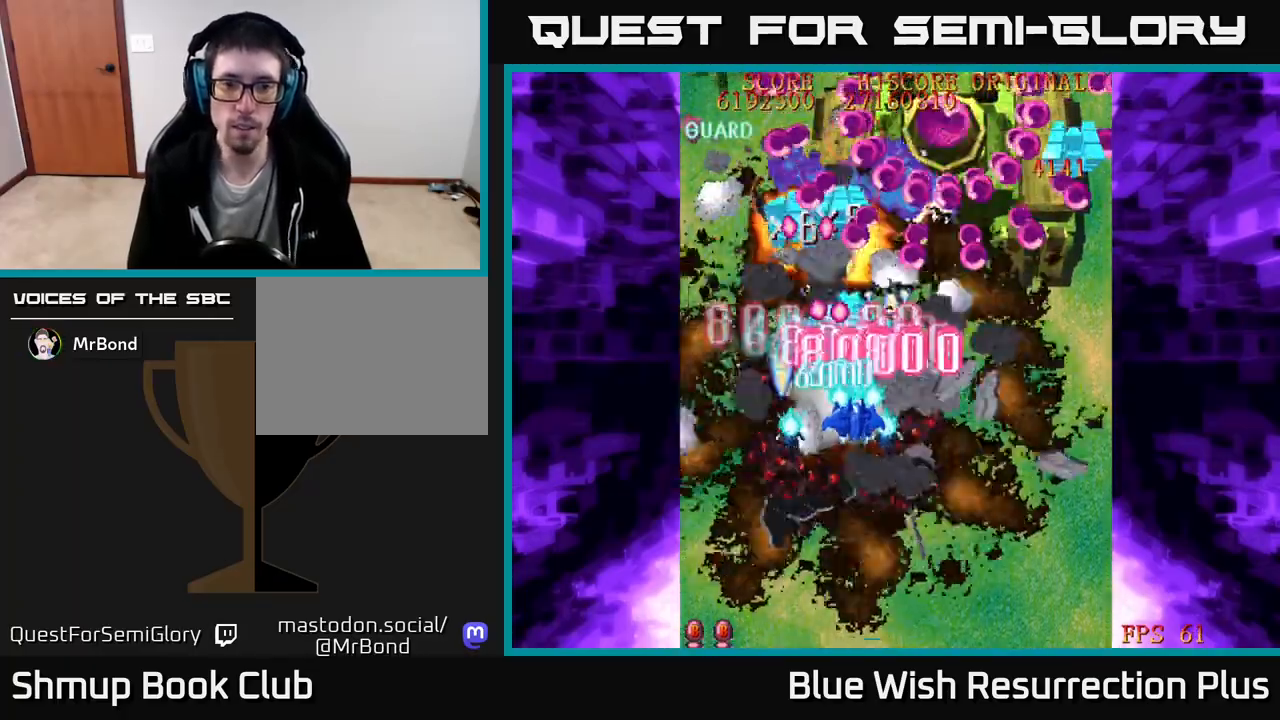
{"buttons": ["X", "DPAD_DOWN", "DPAD_LEFT"], "right_stick": "center", "events": [[33, "DPAD_DOWN", "down"], [183, "DPAD_DOWN", "up"], [400, "DPAD_DOWN", "down"], [417, "DPAD_RIGHT", "up"], [467, "DPAD_LEFT", "down"]]}
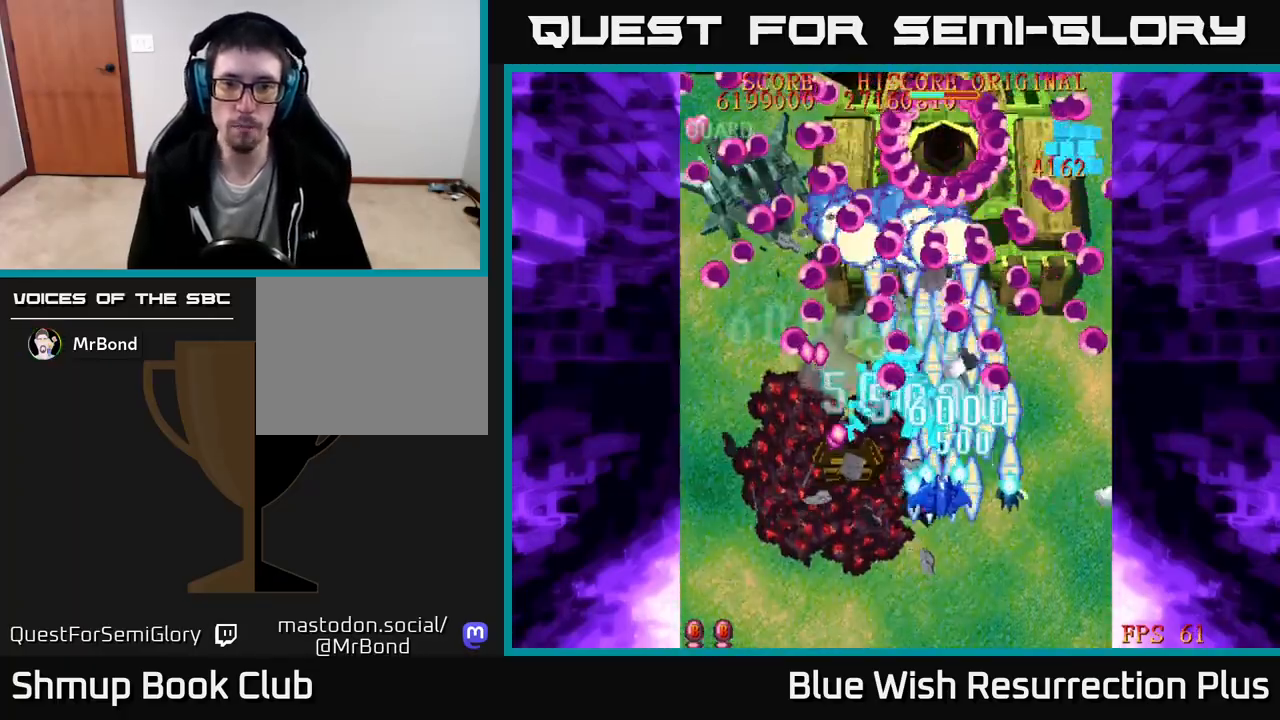
{"buttons": ["X"], "right_stick": "center", "events": [[33, "DPAD_LEFT", "up"], [350, "DPAD_DOWN", "up"]]}
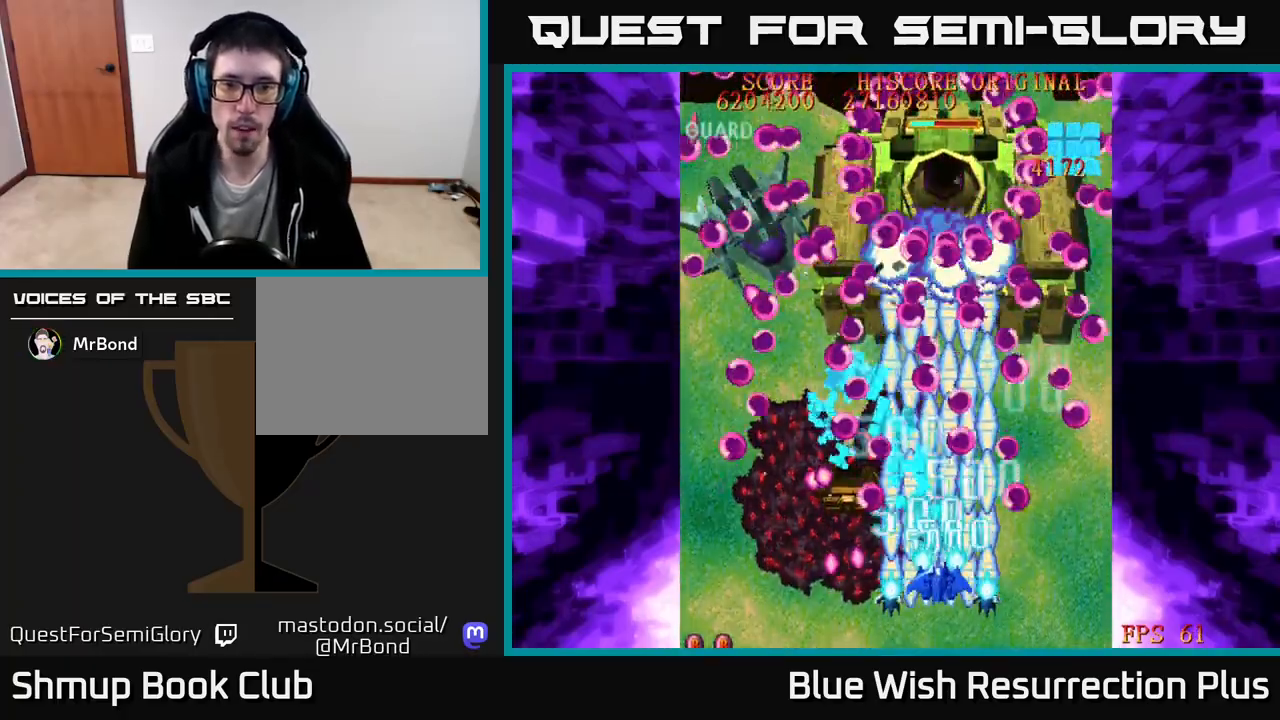
{"buttons": ["X"], "right_stick": "center", "events": []}
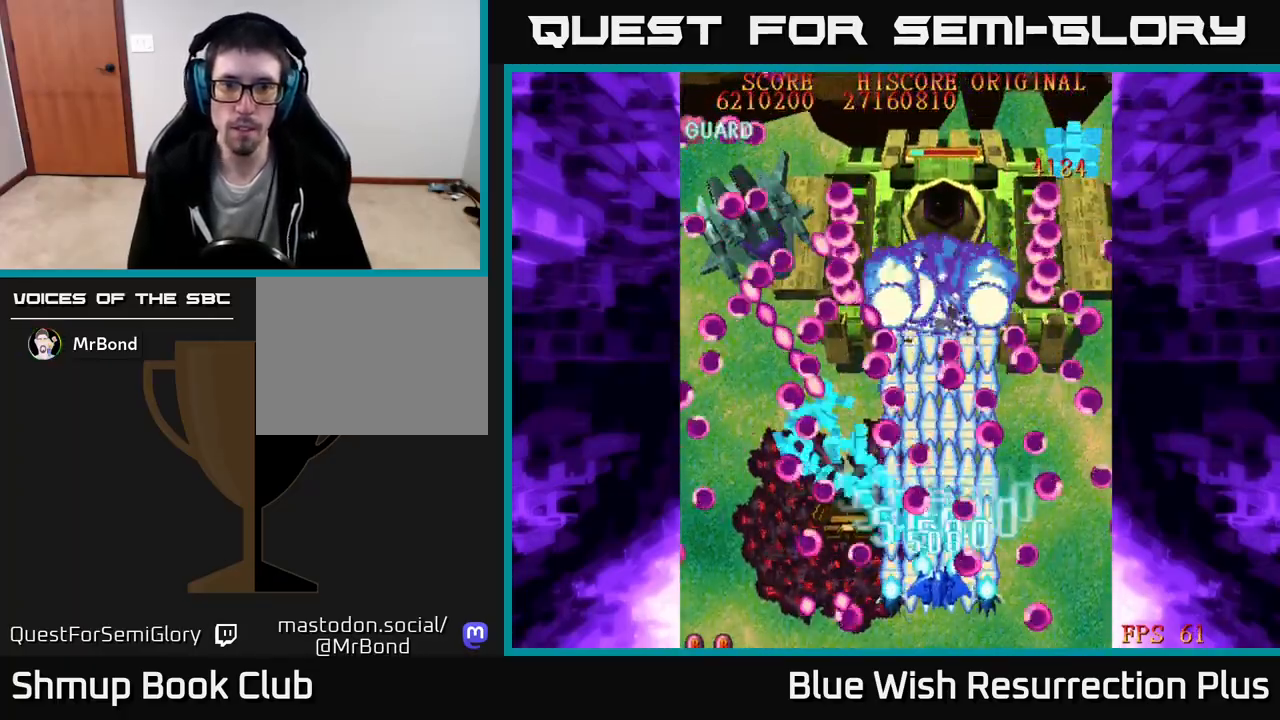
{"buttons": ["X", "DPAD_UP"], "right_stick": "center", "events": [[17, "DPAD_DOWN", "down"], [100, "DPAD_LEFT", "down"], [133, "DPAD_DOWN", "up"], [150, "DPAD_LEFT", "up"], [333, "DPAD_UP", "down"], [350, "DPAD_RIGHT", "down"], [483, "DPAD_RIGHT", "up"]]}
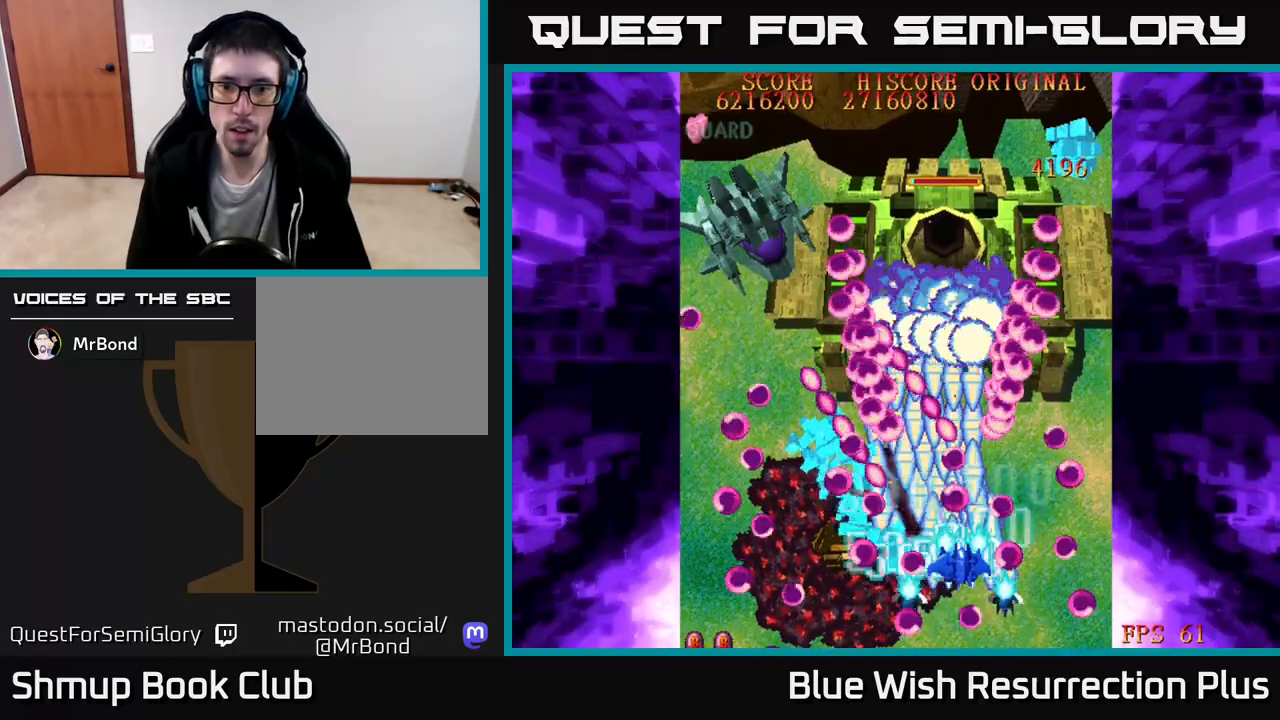
{"buttons": ["X", "DPAD_UP"], "right_stick": "center", "events": [[67, "DPAD_LEFT", "down"], [83, "DPAD_UP", "up"], [150, "DPAD_LEFT", "up"], [200, "DPAD_DOWN", "down"], [350, "DPAD_RIGHT", "down"], [367, "DPAD_RIGHT", "up"], [417, "DPAD_DOWN", "up"], [450, "DPAD_UP", "down"]]}
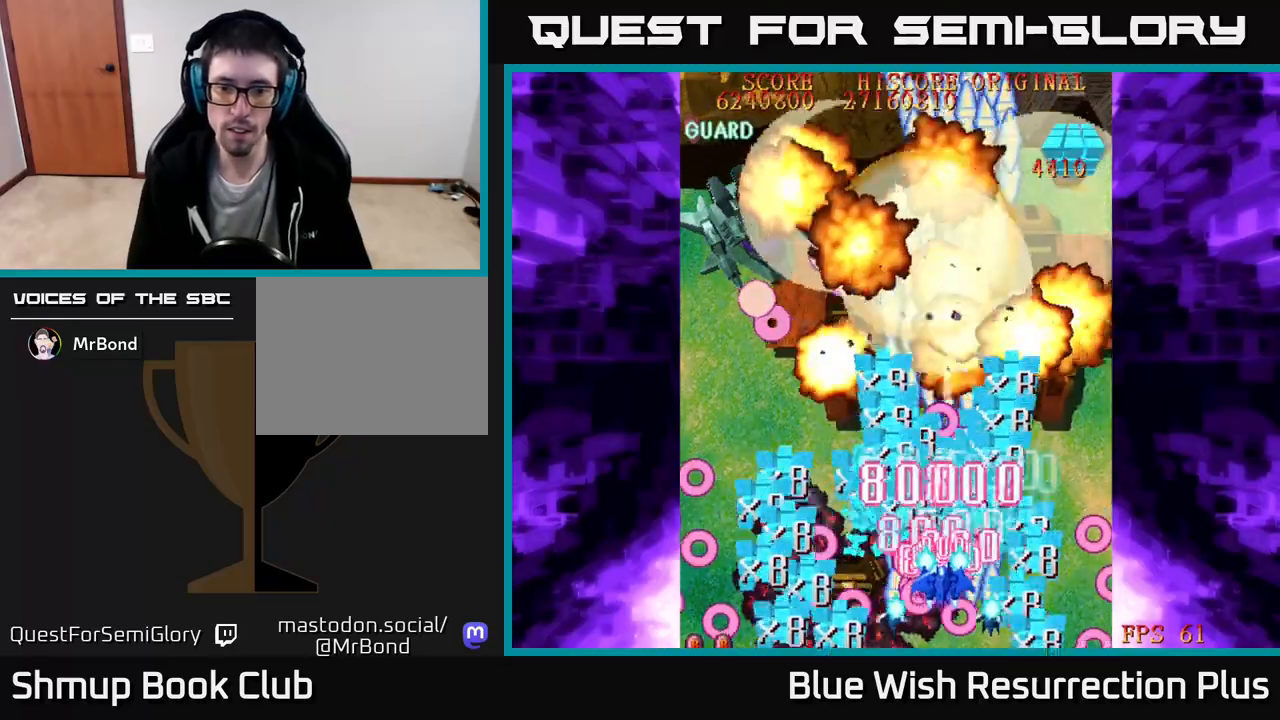
{"buttons": ["X", "DPAD_UP"], "right_stick": "center", "events": []}
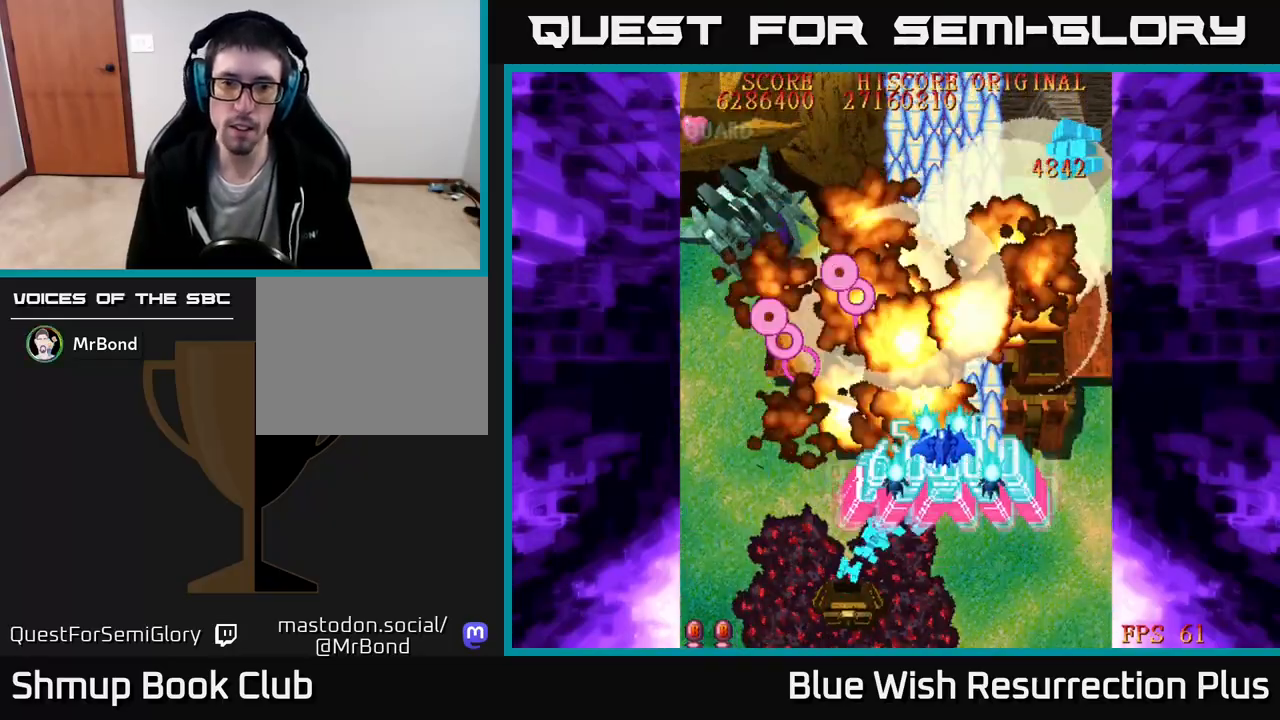
{"buttons": ["X", "DPAD_LEFT"], "right_stick": "center", "events": [[283, "DPAD_LEFT", "down"], [367, "DPAD_UP", "up"]]}
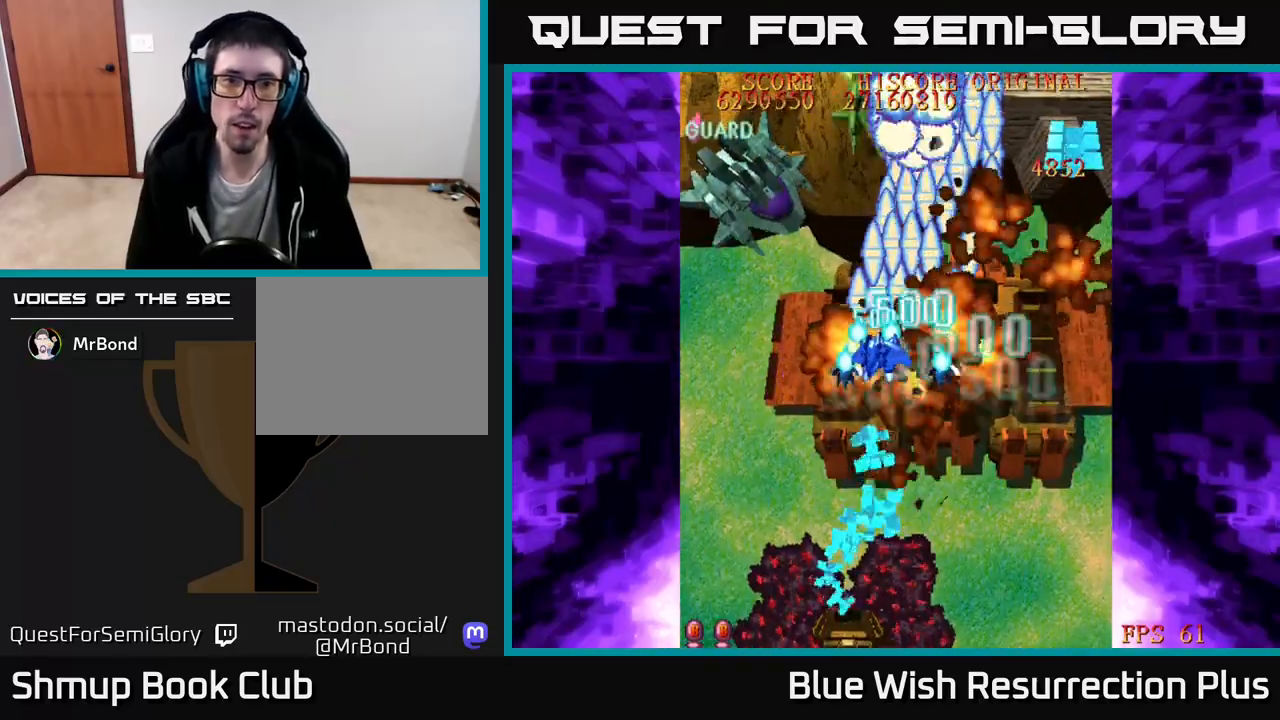
{"buttons": ["X", "DPAD_DOWN"], "right_stick": "center", "events": [[467, "DPAD_DOWN", "down"], [500, "DPAD_LEFT", "up"]]}
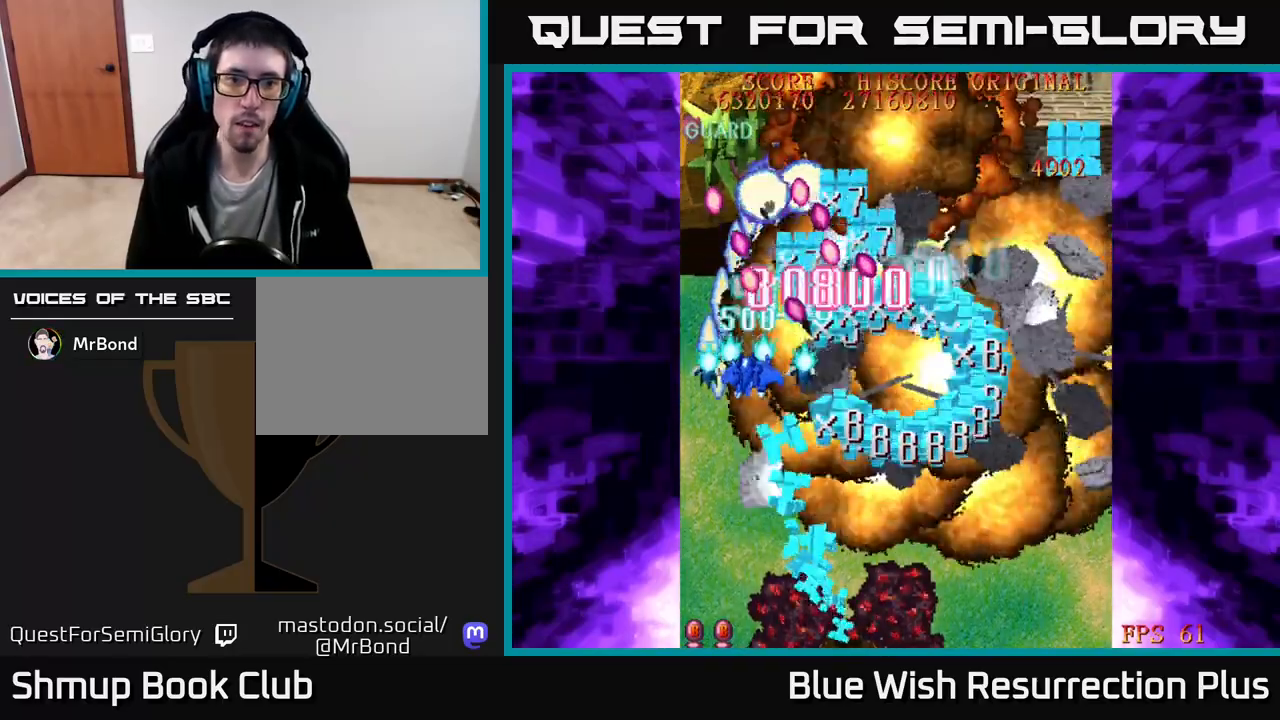
{"buttons": ["X", "DPAD_DOWN", "DPAD_RIGHT"], "right_stick": "center", "events": [[150, "DPAD_RIGHT", "down"]]}